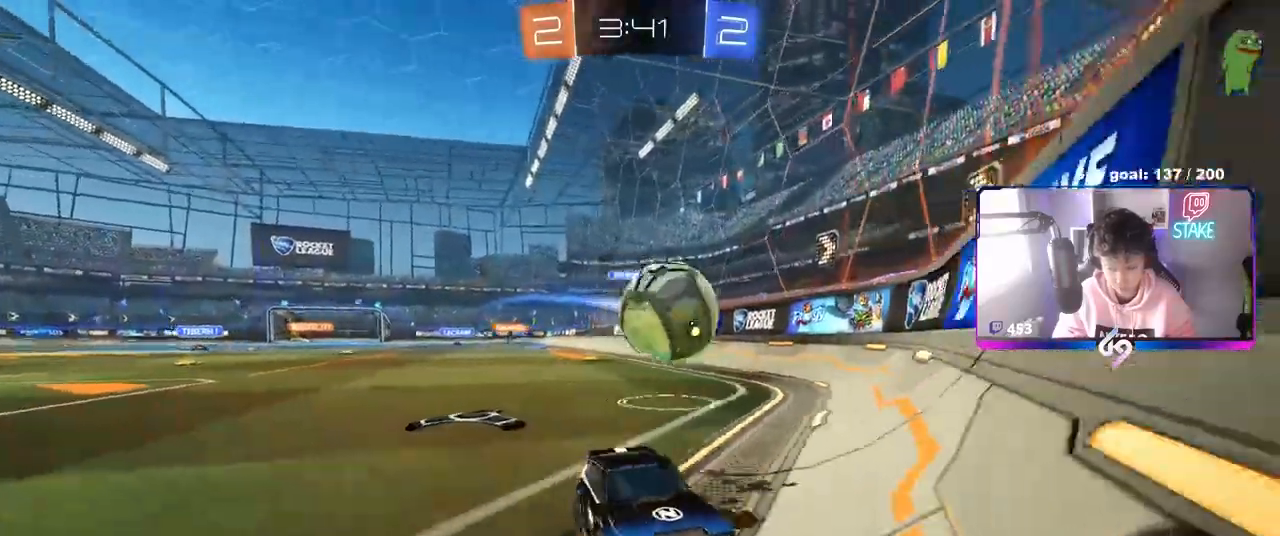
Gameplay with keyboard and mouse; each line is a JSON object with the keys and mouse buttons held at the frame after it. "events" lists presses ("down") and releases ("up") of "1", "2", "3", "4", "5", "a", "alt", "c", "caps_lock", "ctrl", "d", "e", "f", "g", "q", "r", "s", "shift", "space", "t", "tab", "v", "w", "x", "z", "mouse_left", "mouse_wheel" and "mouse_right" between this image and that frame as [ms after this image, input, new state], when the widget could be followed in between. "mouse_left", "mouse_wheel", "mouse_right" = the "left", "wheel", "right" buttons of the "mouse" list. No other keys are recorded. "wheel" means that the mouse wheel is clicked or scrolled. "mouse_move" is the direction in which the mouse moves at that frame (one of eight, or "still"), when it could be read.
{"keys": ["w"], "mouse": [], "mouse_move": "still", "events": [[33, "a", "down"], [217, "a", "up"], [417, "a", "down"], [500, "a", "up"]]}
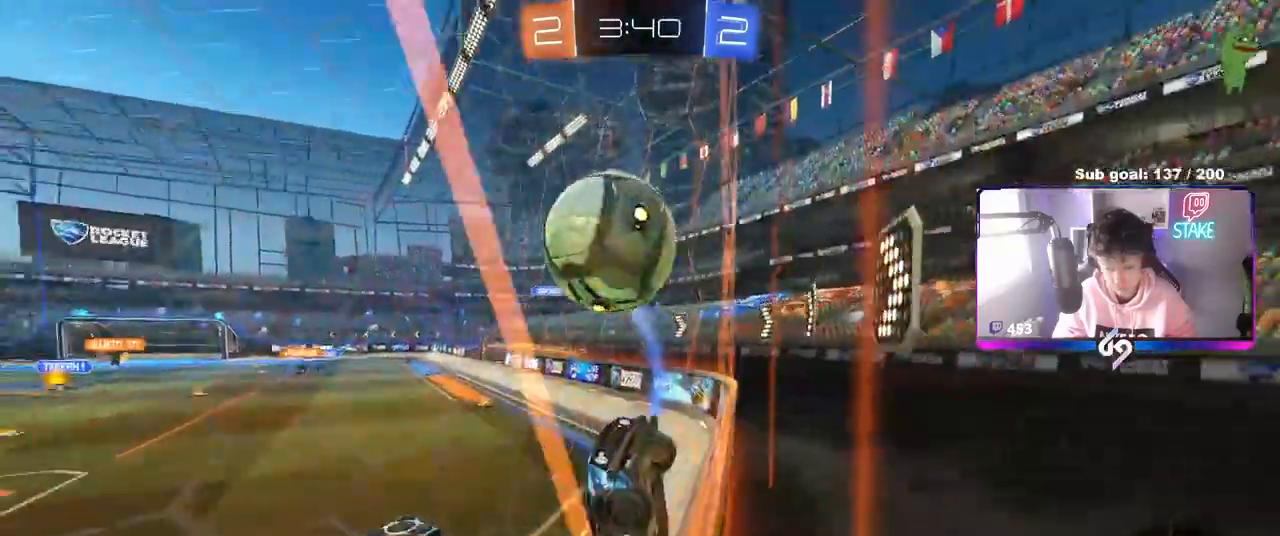
{"keys": ["d", "w"], "mouse": [], "mouse_move": "still", "events": [[333, "d", "down"], [383, "shift", "down"], [467, "shift", "up"]]}
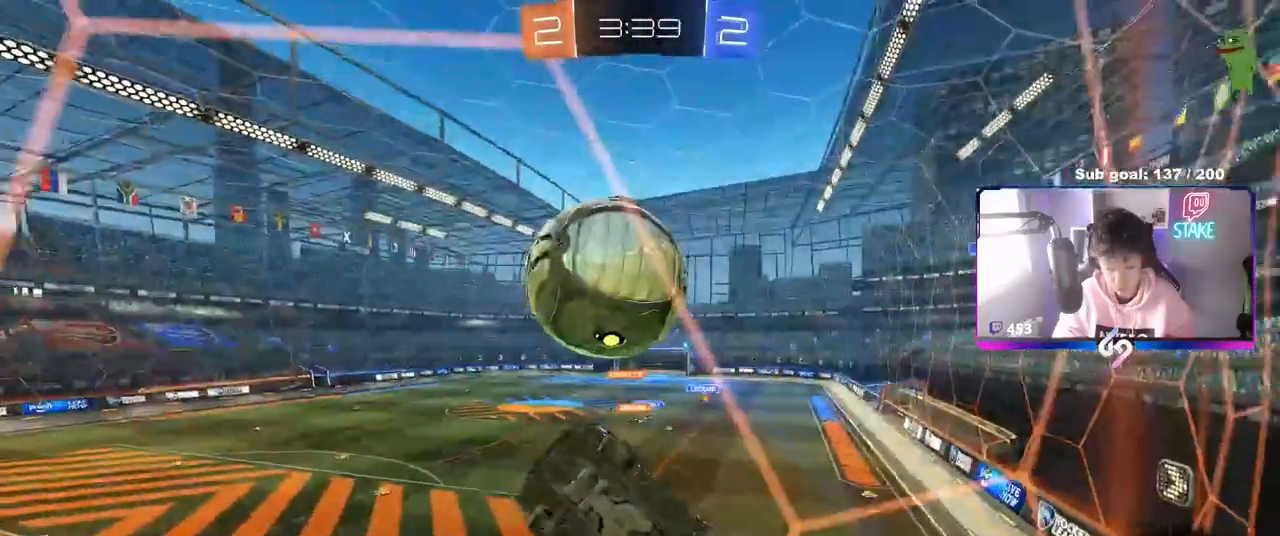
{"keys": ["d", "w"], "mouse": [], "mouse_move": "still", "events": [[167, "d", "up"], [483, "d", "down"]]}
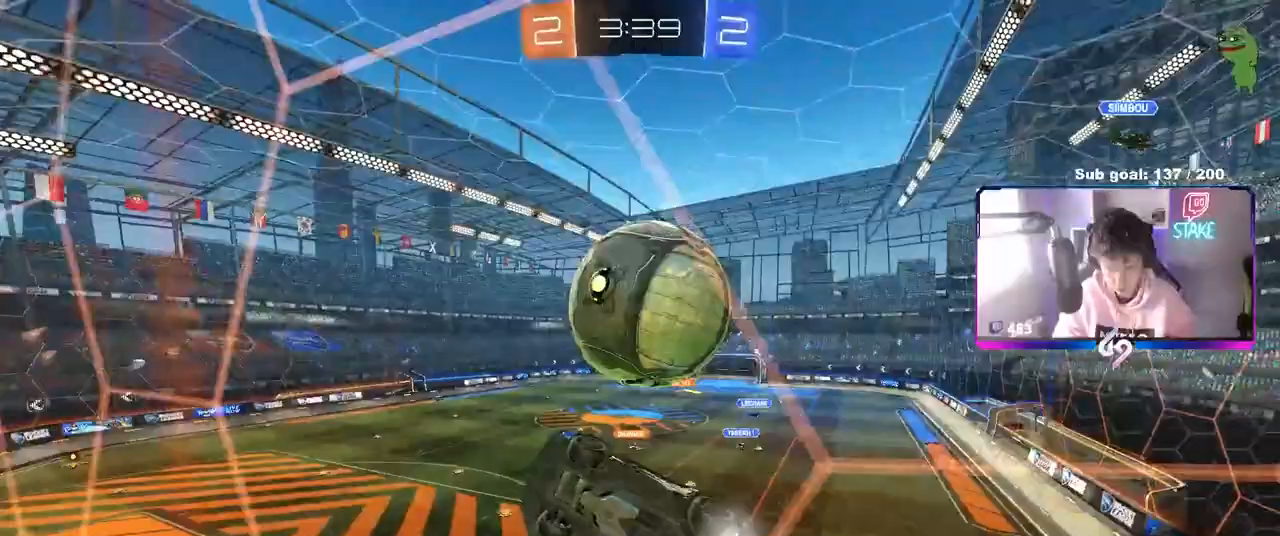
{"keys": ["w"], "mouse": [], "mouse_move": "still", "events": [[83, "d", "up"], [133, "mouse_left", "down"], [317, "mouse_left", "up"]]}
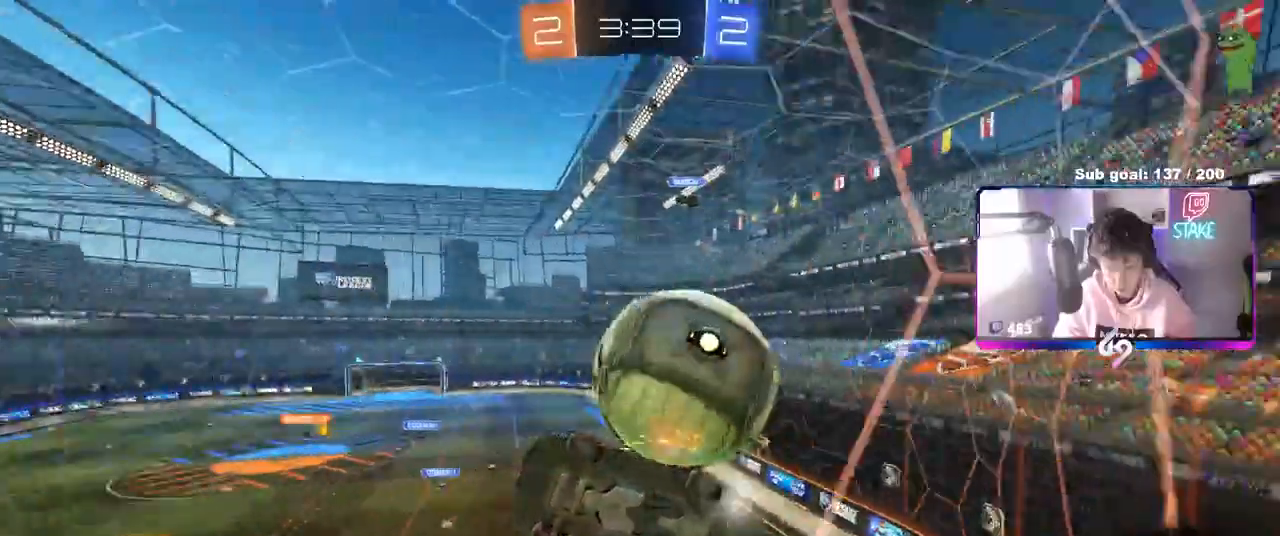
{"keys": ["s"], "mouse": [], "mouse_move": "still", "events": [[50, "d", "down"], [100, "shift", "down"], [283, "d", "up"], [283, "s", "down"], [283, "shift", "up"], [283, "w", "up"]]}
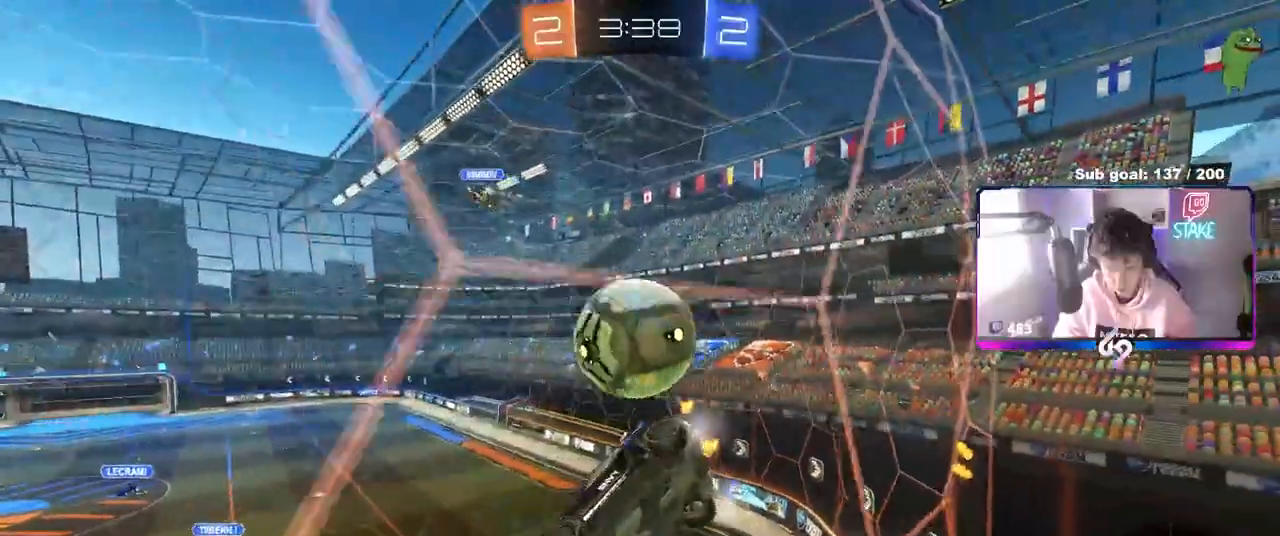
{"keys": ["s"], "mouse": ["right"], "mouse_move": "down-left", "events": [[67, "s", "up"], [150, "a", "down"], [150, "w", "down"], [250, "a", "up"], [300, "w", "up"], [350, "s", "down"], [400, "mouse_right", "down"]]}
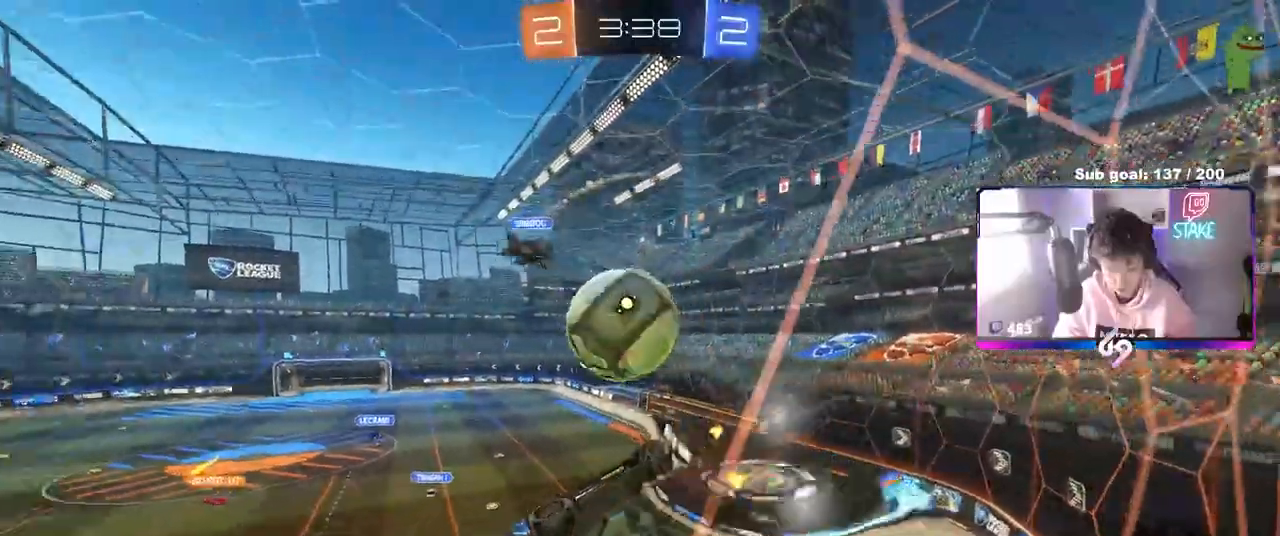
{"keys": [], "mouse": [], "mouse_move": "still"}
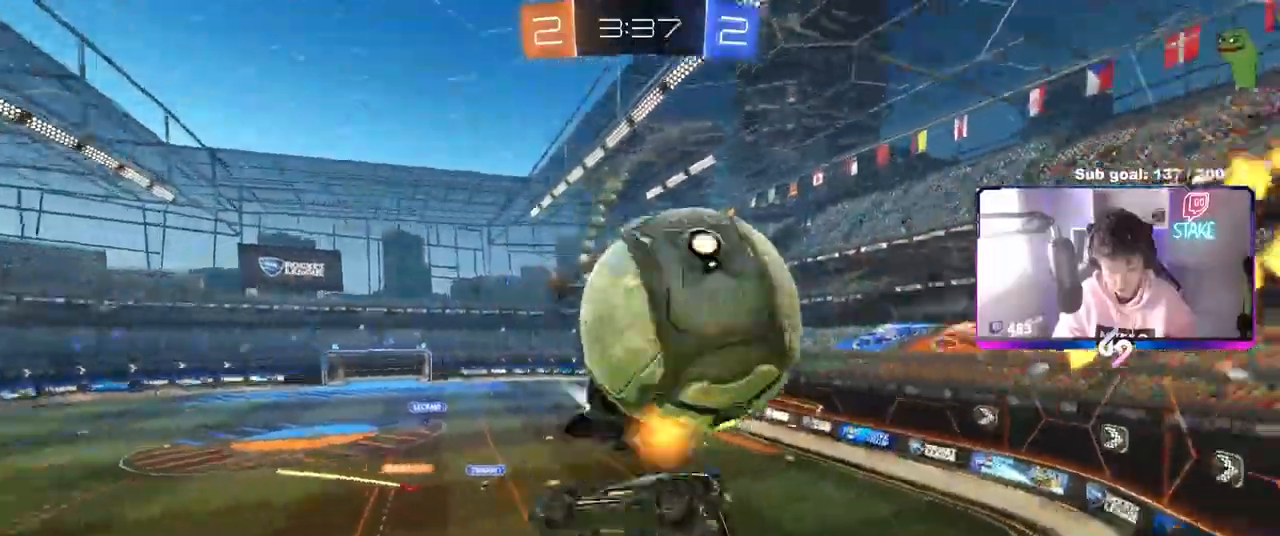
{"keys": ["a"], "mouse": [], "mouse_move": "still", "events": [[200, "shift", "down"], [250, "a", "down"], [417, "shift", "up"]]}
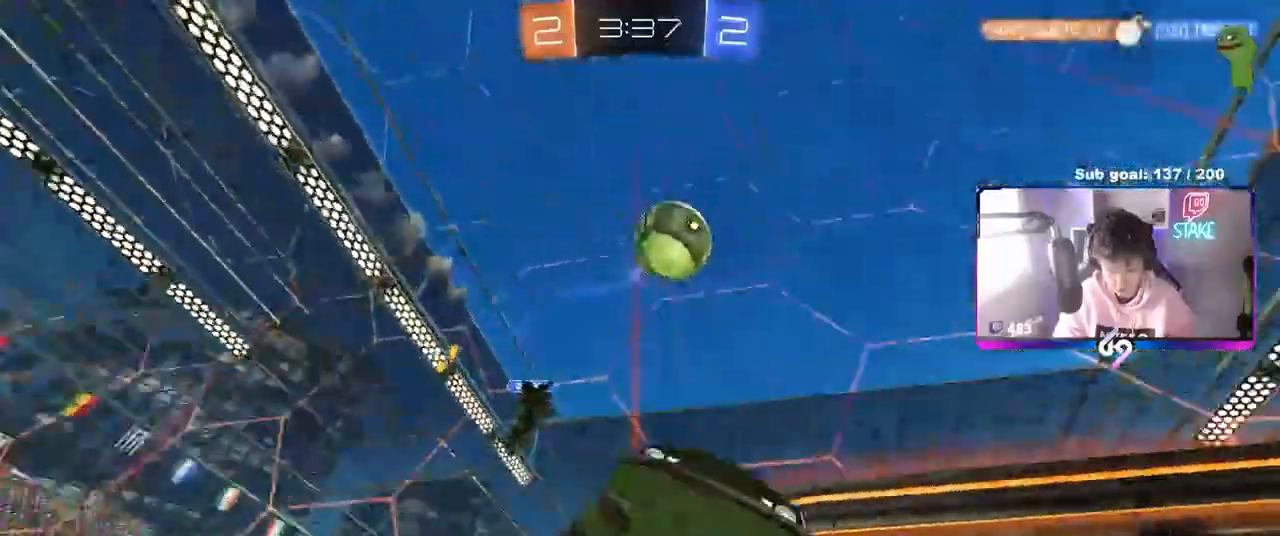
{"keys": ["a", "space", "w"], "mouse": [], "mouse_move": "still", "events": [[67, "a", "up"], [167, "a", "down"], [400, "space", "down"], [400, "w", "down"]]}
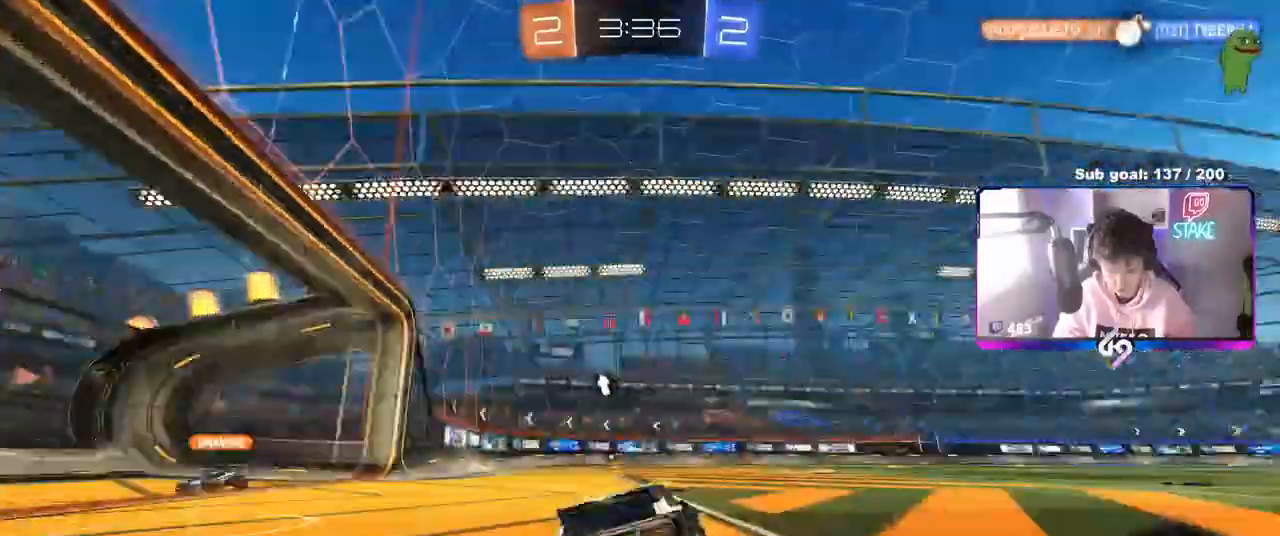
{"keys": ["a", "w"], "mouse": [], "mouse_move": "still", "events": [[33, "space", "up"], [133, "shift", "down"], [267, "shift", "up"], [317, "space", "down"], [500, "space", "up"]]}
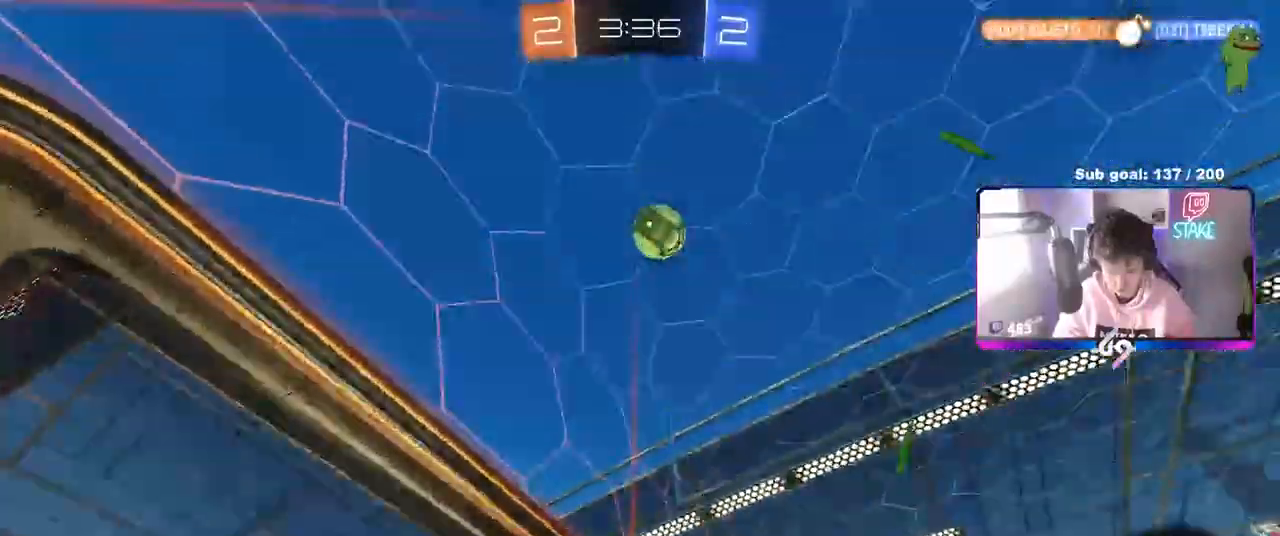
{"keys": ["w"], "mouse": [], "mouse_move": "still", "events": [[333, "a", "up"]]}
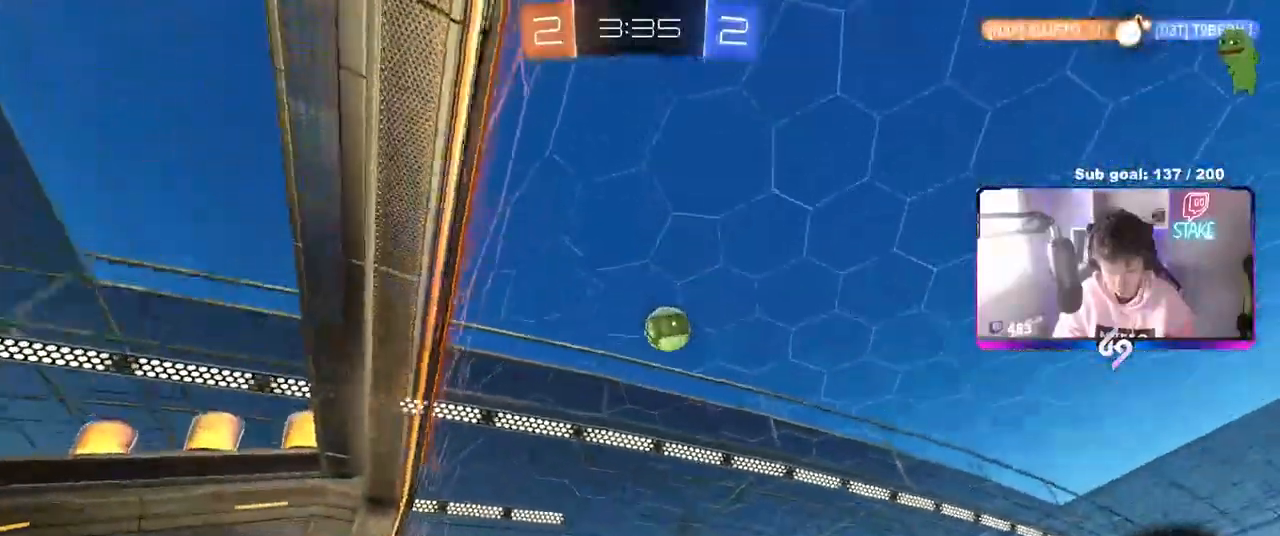
{"keys": ["w"], "mouse": [], "mouse_move": "still", "events": [[17, "d", "down"], [67, "shift", "down"], [350, "d", "up"], [350, "shift", "up"]]}
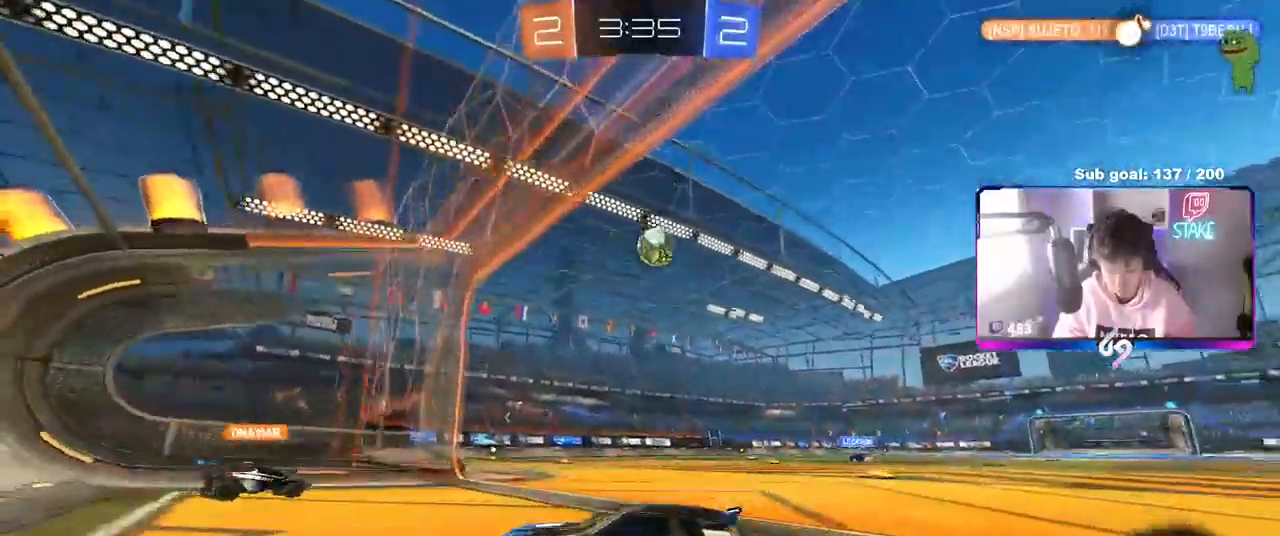
{"keys": [], "mouse": [], "mouse_move": "still", "events": [[133, "d", "down"], [367, "d", "up"], [367, "w", "up"]]}
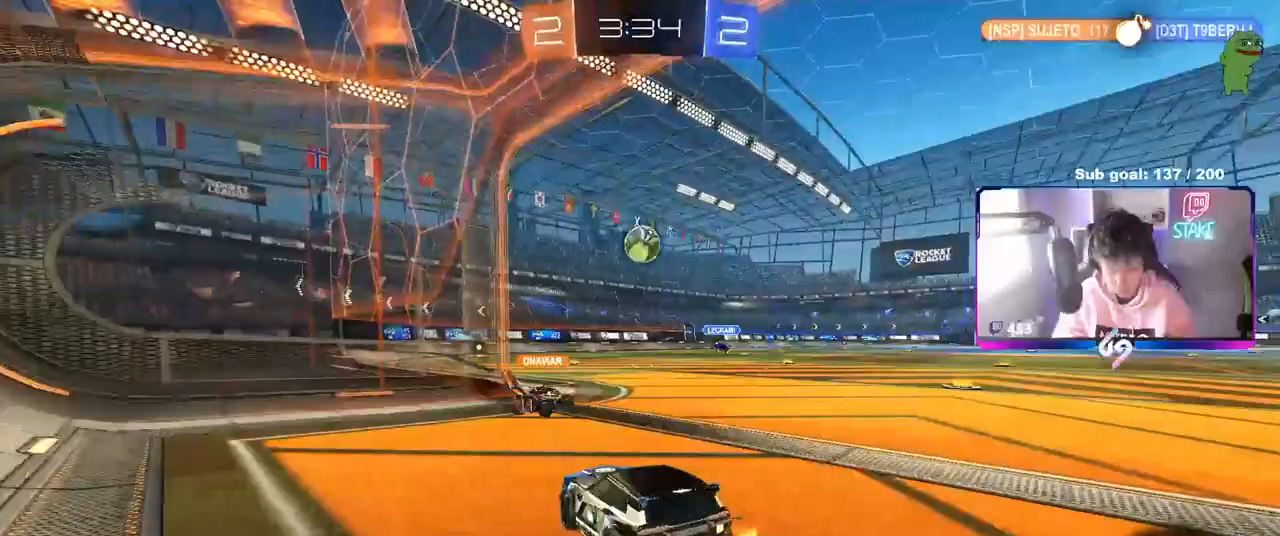
{"keys": ["w"], "mouse": [], "mouse_move": "still", "events": [[50, "s", "down"], [100, "d", "down"], [183, "s", "up"], [233, "d", "up"], [283, "w", "down"]]}
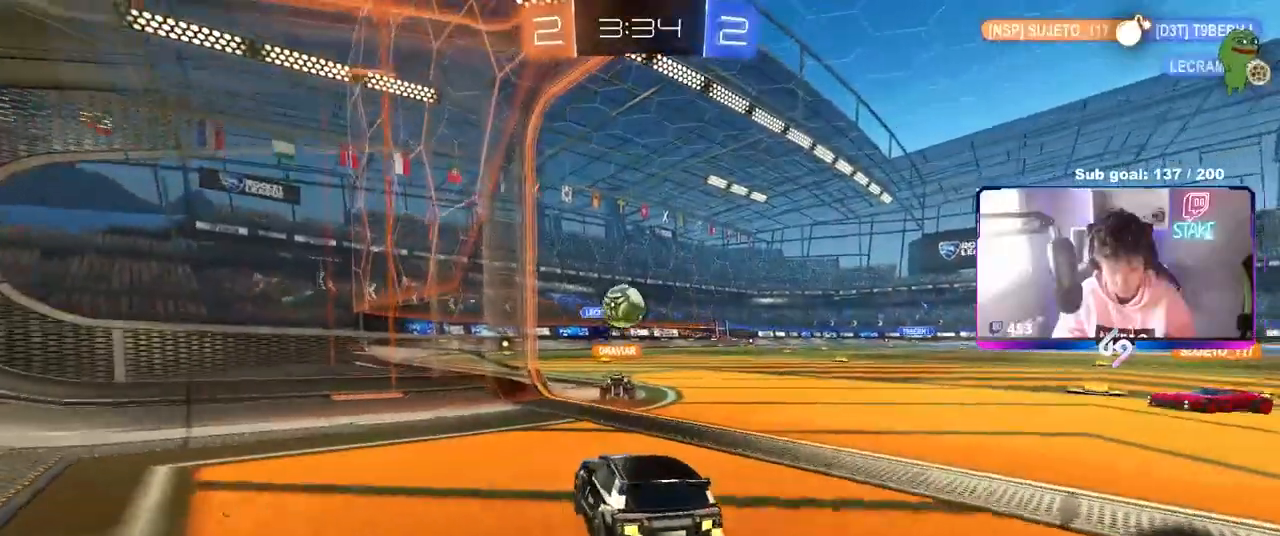
{"keys": ["d", "w"], "mouse": [], "mouse_move": "still", "events": [[150, "w", "up"], [200, "d", "down"], [300, "shift", "down"], [350, "w", "down"], [383, "shift", "up"]]}
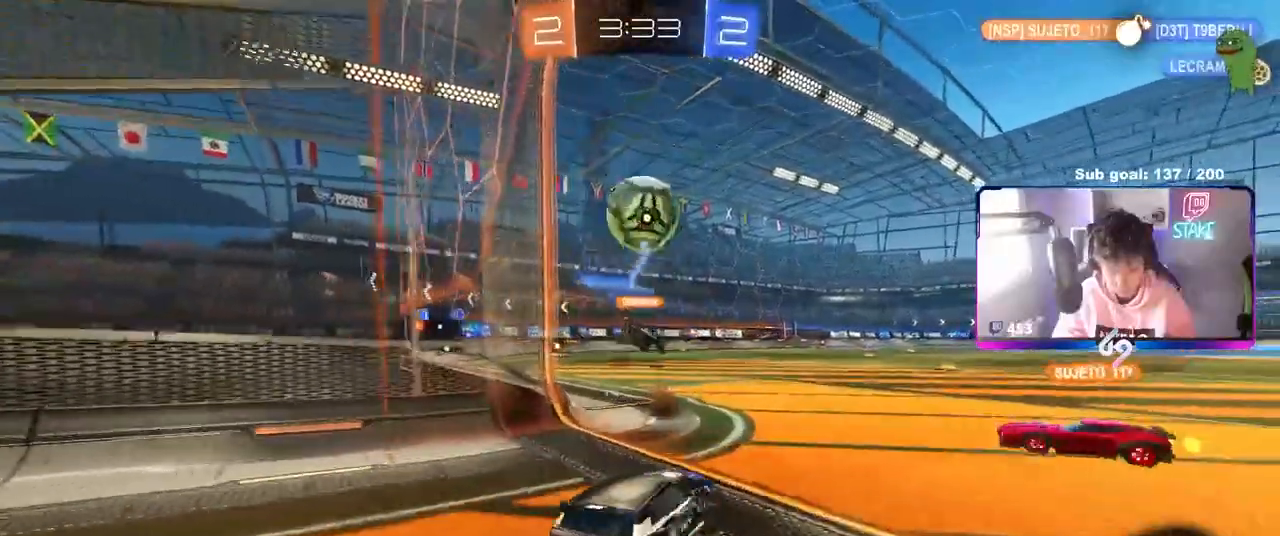
{"keys": ["w"], "mouse": [], "mouse_move": "still", "events": [[133, "d", "up"], [183, "d", "down"], [317, "space", "down"], [417, "d", "up"], [500, "space", "up"]]}
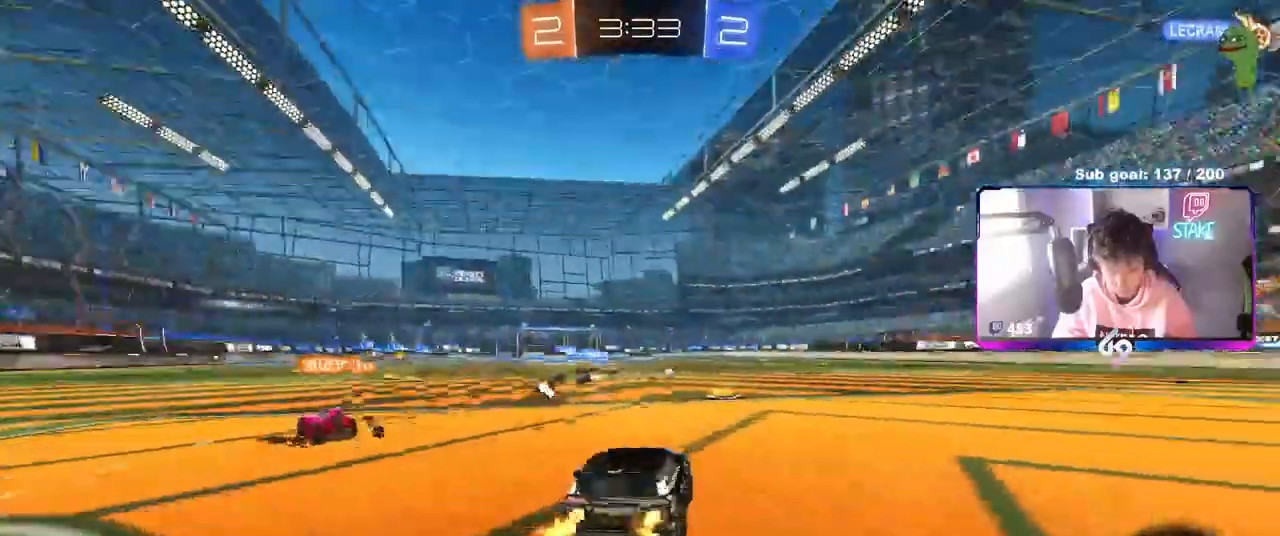
{"keys": ["d", "w"], "mouse": ["left"], "mouse_move": "still", "events": [[233, "d", "down"], [483, "mouse_left", "down"]]}
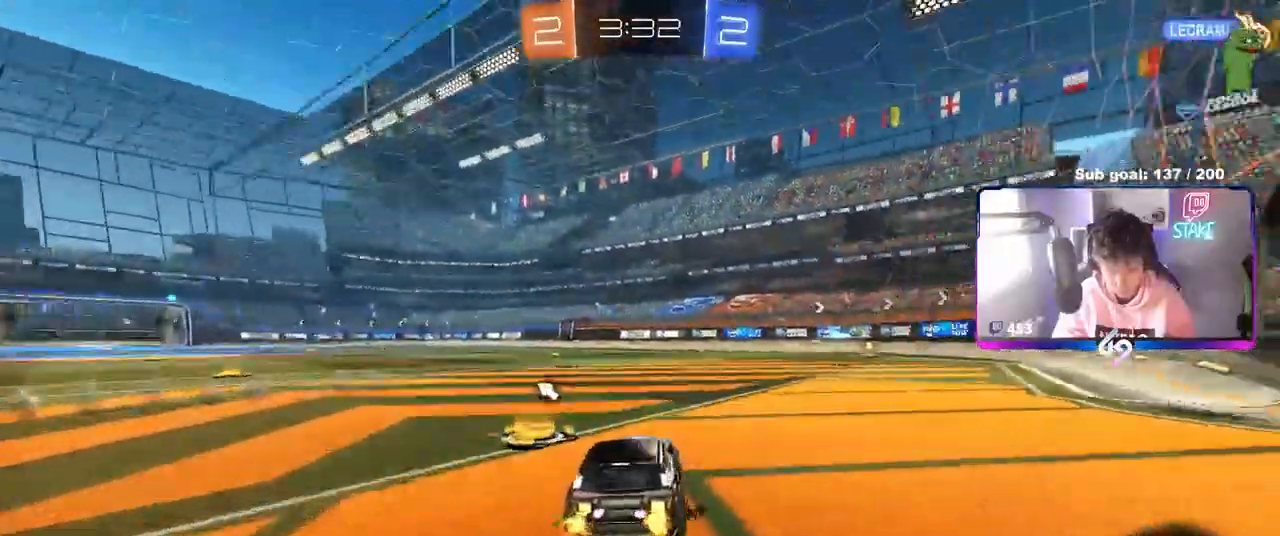
{"keys": ["d", "s", "shift"], "mouse": ["left"], "mouse_move": "still", "events": [[117, "d", "up"], [117, "mouse_right", "down"], [167, "d", "down"], [167, "shift", "down"], [167, "space", "down"], [200, "mouse_right", "up"], [250, "mouse_right", "down"], [250, "w", "up"], [300, "s", "down"], [300, "space", "up"], [350, "mouse_right", "up"]]}
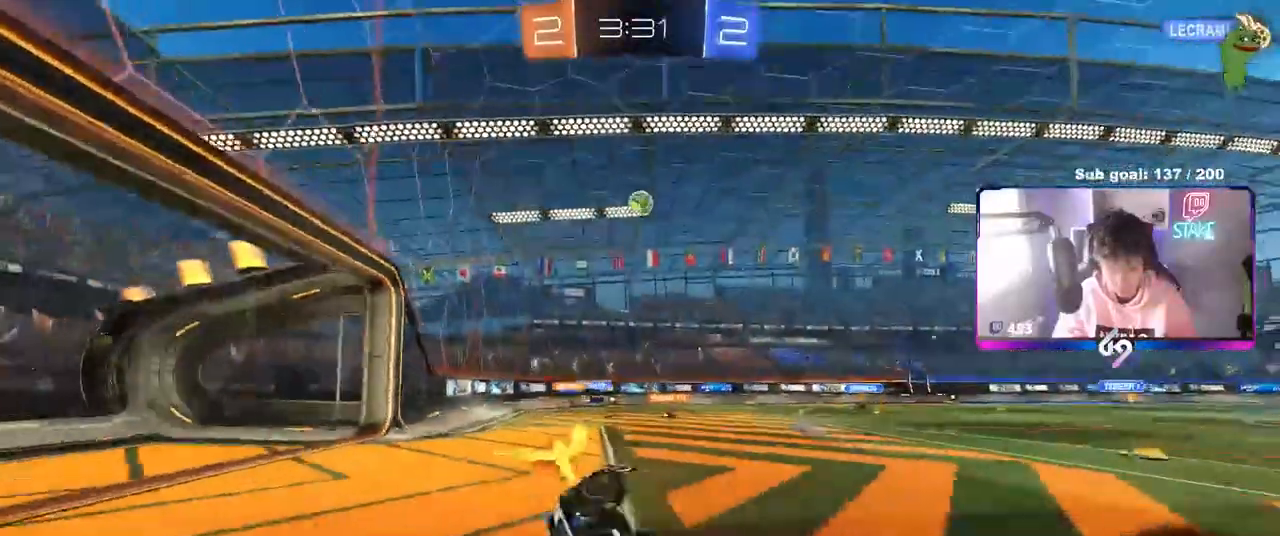
{"keys": ["d", "shift"], "mouse": [], "mouse_move": "still", "events": [[83, "s", "up"], [167, "space", "down"], [217, "s", "down"], [317, "space", "up"], [467, "mouse_left", "up"], [467, "s", "up"]]}
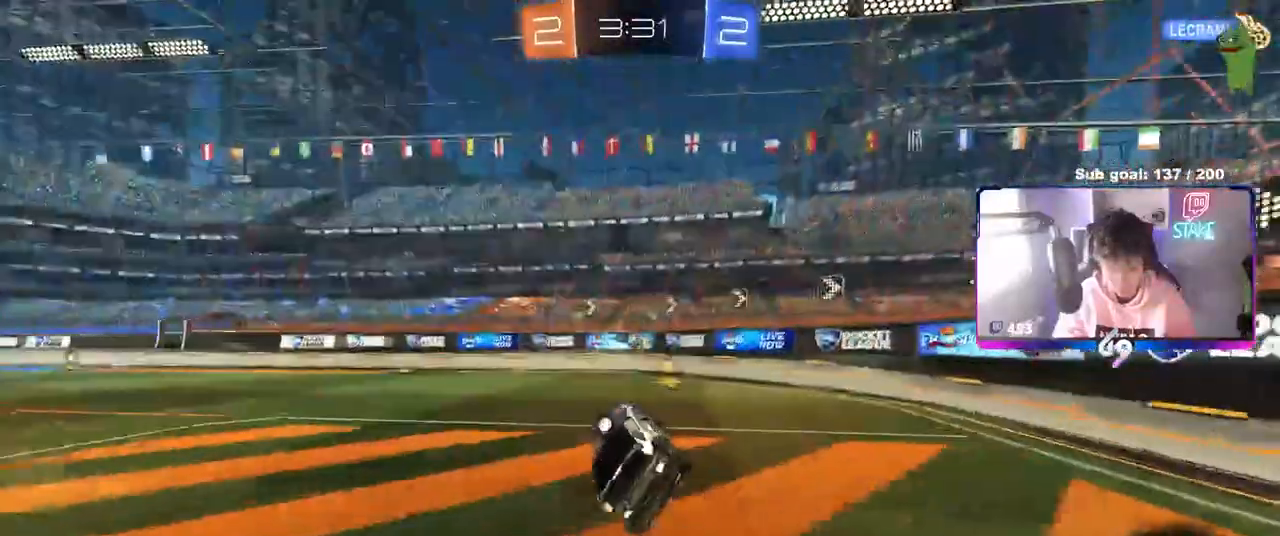
{"keys": ["d", "shift", "w"], "mouse": [], "mouse_move": "still", "events": [[17, "shift", "up"], [100, "w", "down"], [300, "space", "down"], [417, "shift", "down"], [467, "space", "up"]]}
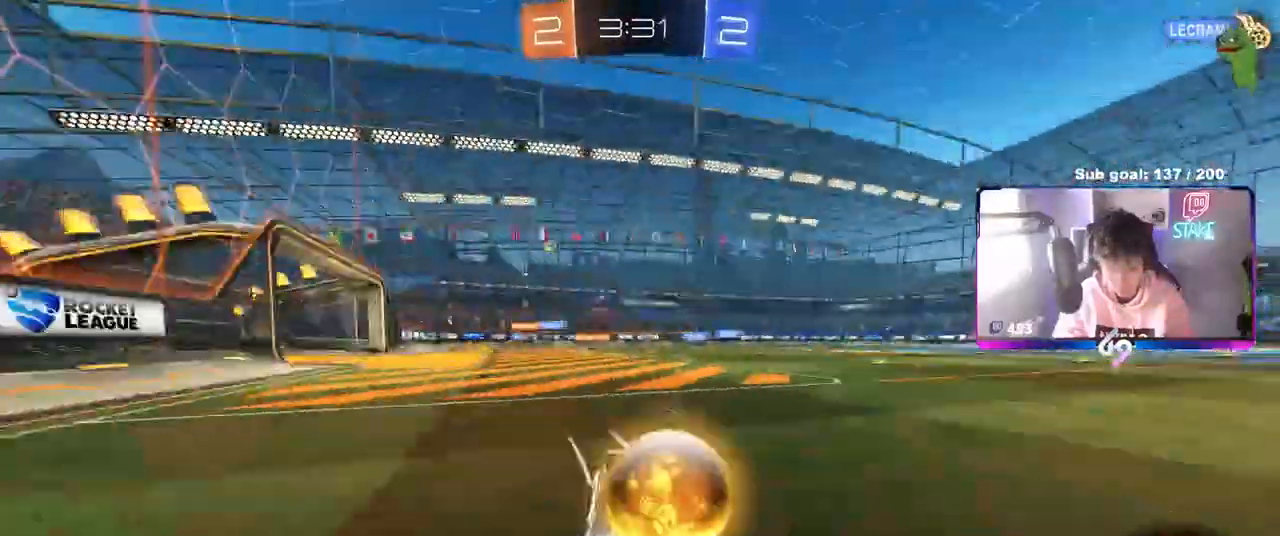
{"keys": ["d", "w"], "mouse": ["left"], "mouse_move": "still", "events": [[17, "shift", "up"], [217, "mouse_left", "down"]]}
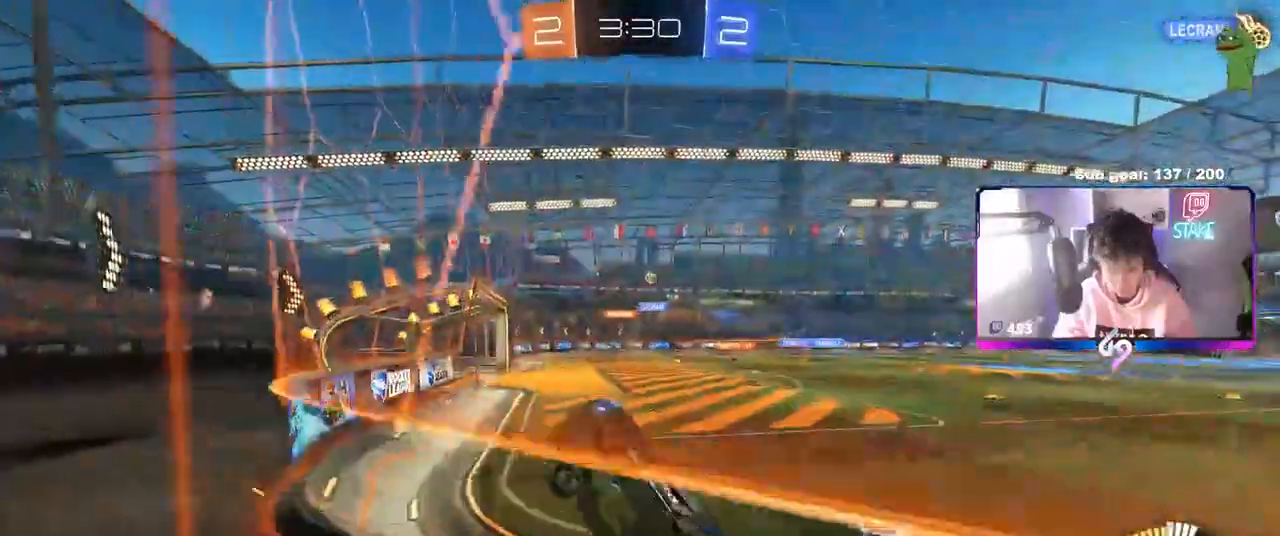
{"keys": ["w"], "mouse": [], "mouse_move": "still", "events": [[267, "d", "up"], [317, "mouse_left", "up"]]}
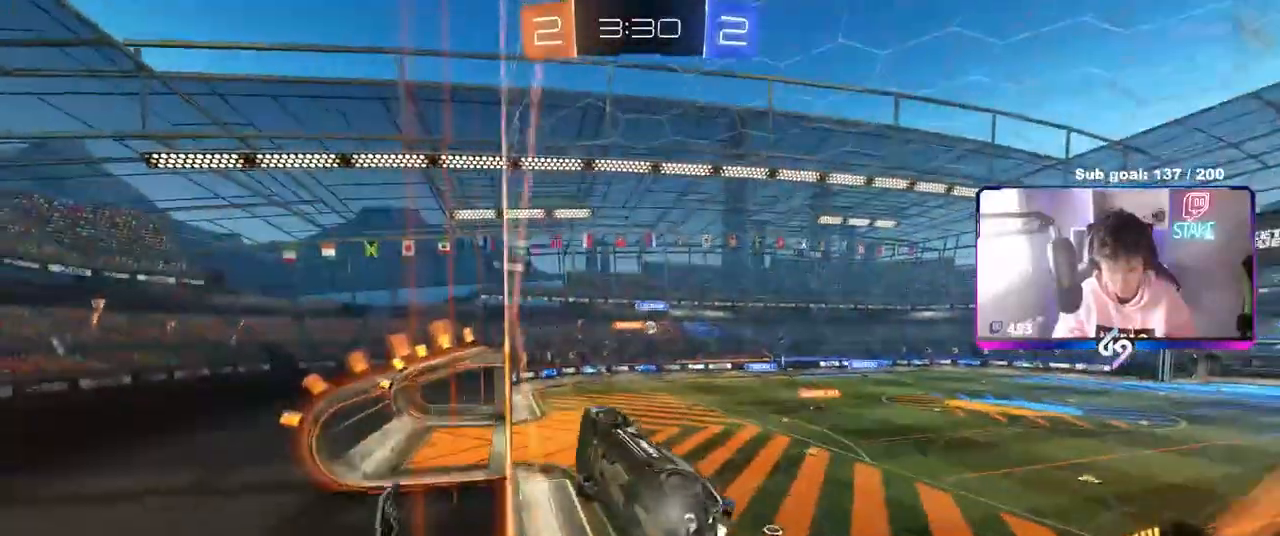
{"keys": ["w"], "mouse": ["left"], "mouse_move": "still", "events": [[50, "d", "down"], [333, "d", "up"], [333, "mouse_left", "down"], [417, "a", "down"], [467, "a", "up"]]}
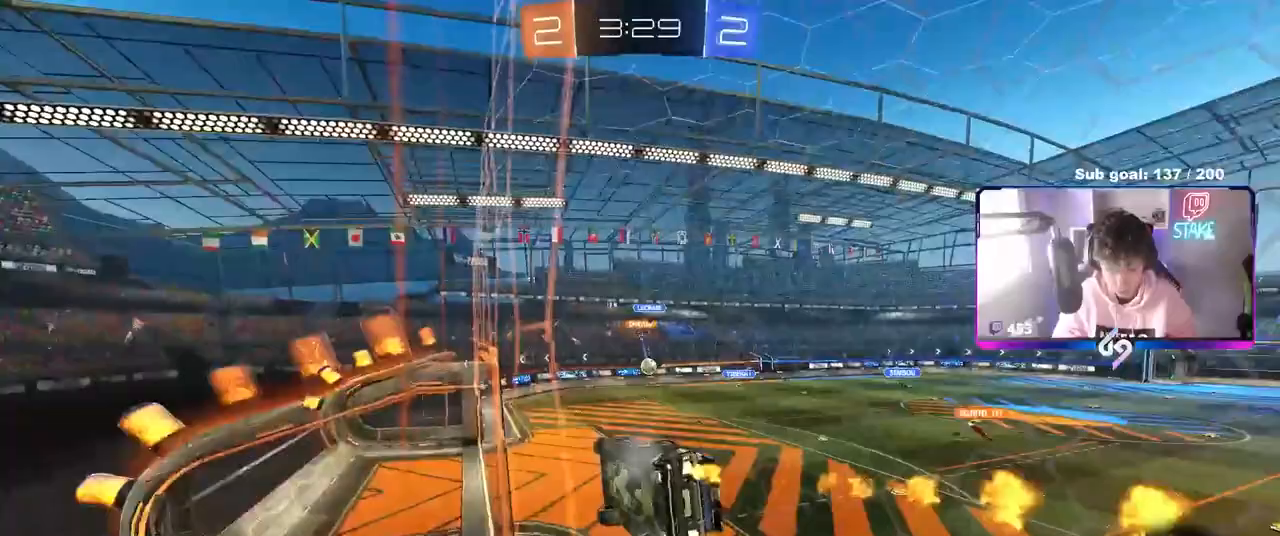
{"keys": ["s"], "mouse": [], "mouse_move": "still", "events": [[67, "a", "down"], [67, "mouse_left", "up"], [250, "a", "up"], [250, "d", "down"], [250, "s", "down"], [250, "w", "up"], [383, "d", "up"]]}
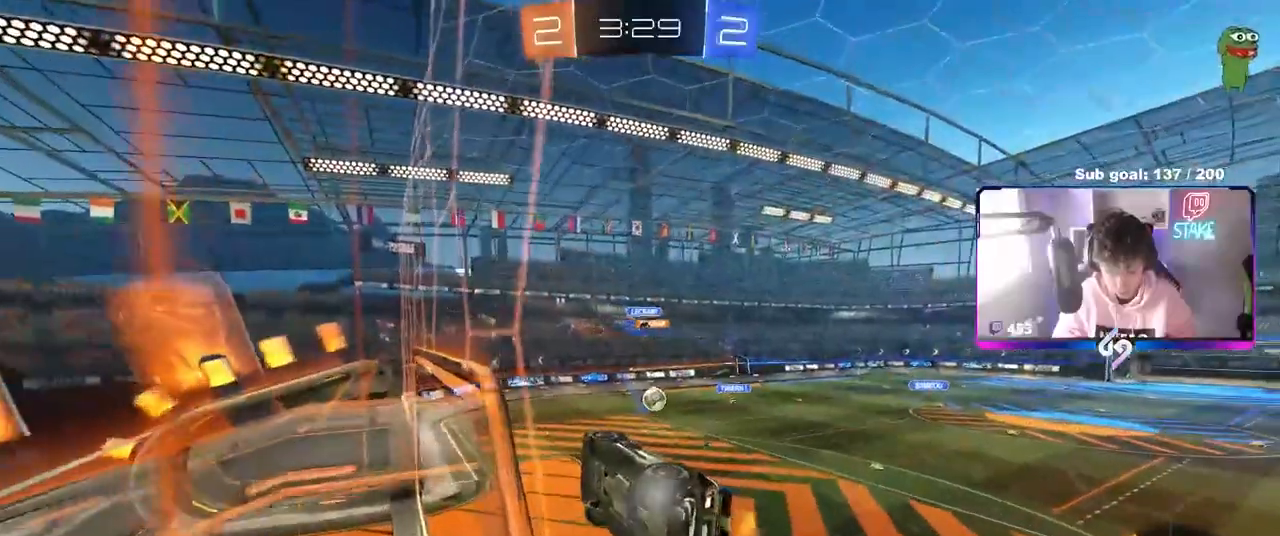
{"keys": ["a", "s", "shift"], "mouse": ["left"], "mouse_move": "still", "events": [[33, "a", "down"], [83, "a", "up"], [83, "mouse_right", "down"], [233, "d", "down"], [317, "a", "down"], [317, "shift", "down"], [367, "d", "up"], [467, "mouse_left", "down"], [467, "mouse_right", "up"]]}
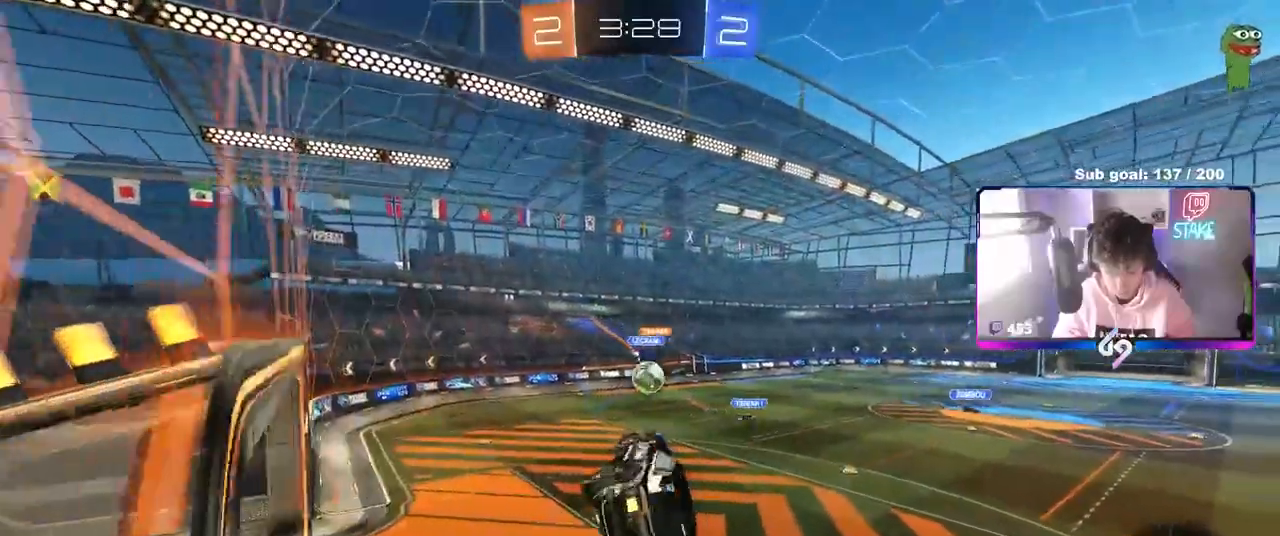
{"keys": ["a", "w"], "mouse": [], "mouse_move": "down-right", "events": [[100, "s", "up"], [150, "d", "down"], [183, "a", "up"], [183, "shift", "up"], [200, "w", "down"], [233, "a", "down"], [233, "d", "up"], [333, "mouse_left", "up"]]}
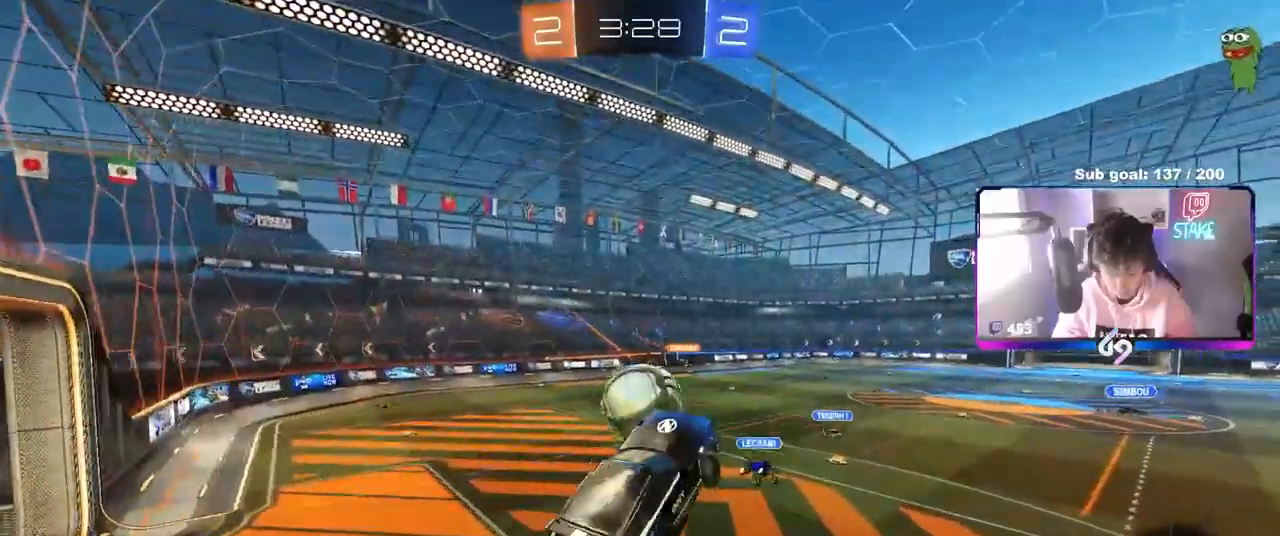
{"keys": ["a", "s", "shift"], "mouse": [], "events": [[17, "w", "up"], [67, "w", "down"], [117, "mouse_left", "down"], [117, "shift", "down"], [167, "mouse_right", "down"], [200, "d", "down"], [250, "d", "up"], [300, "mouse_right", "up"], [350, "s", "down"], [400, "w", "up"], [433, "mouse_left", "up"]]}
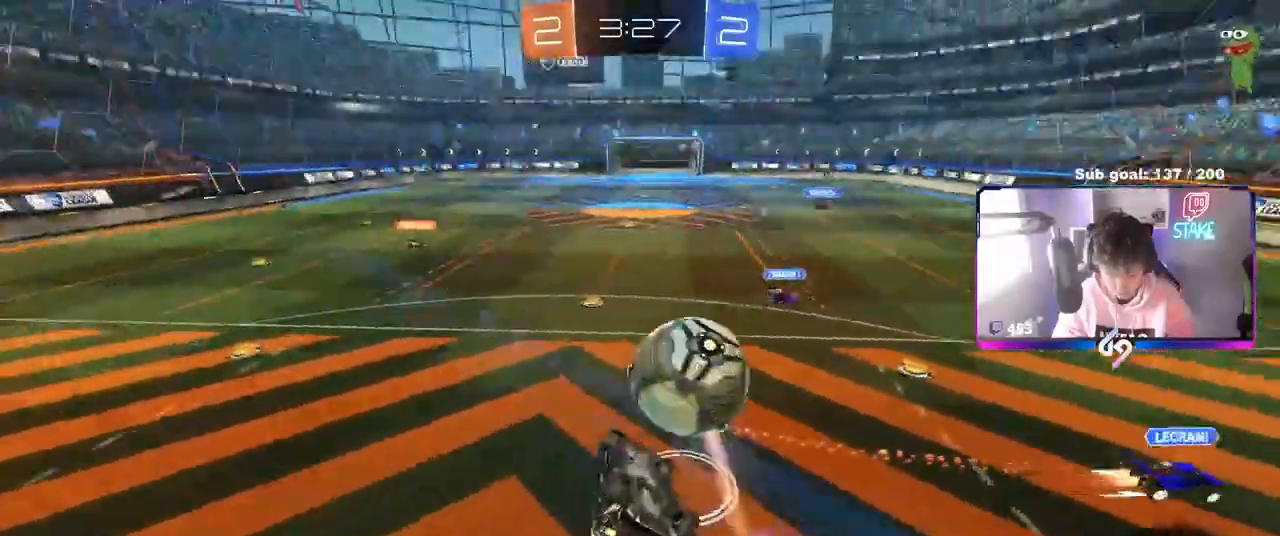
{"keys": ["s"], "mouse": [], "mouse_move": "still", "events": [[417, "s", "up"], [450, "a", "up"], [450, "s", "down"], [450, "shift", "up"]]}
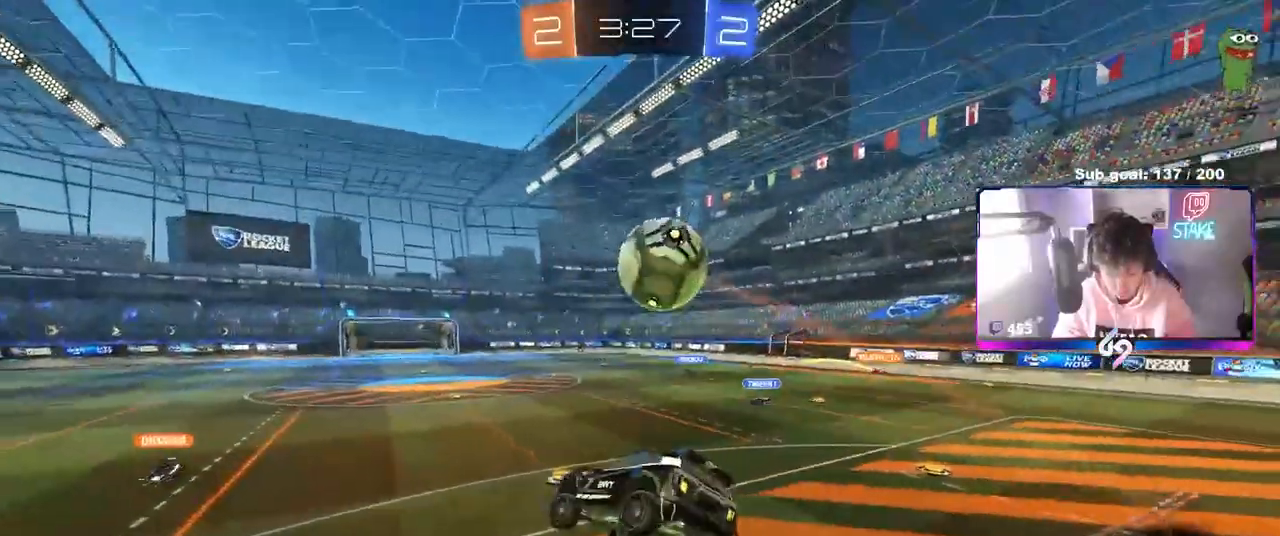
{"keys": [], "mouse": ["left"], "mouse_move": "still", "events": [[50, "d", "down"], [150, "d", "up"], [150, "s", "up"], [233, "a", "down"], [283, "s", "down"], [333, "a", "up"], [333, "s", "up"], [467, "mouse_left", "down"]]}
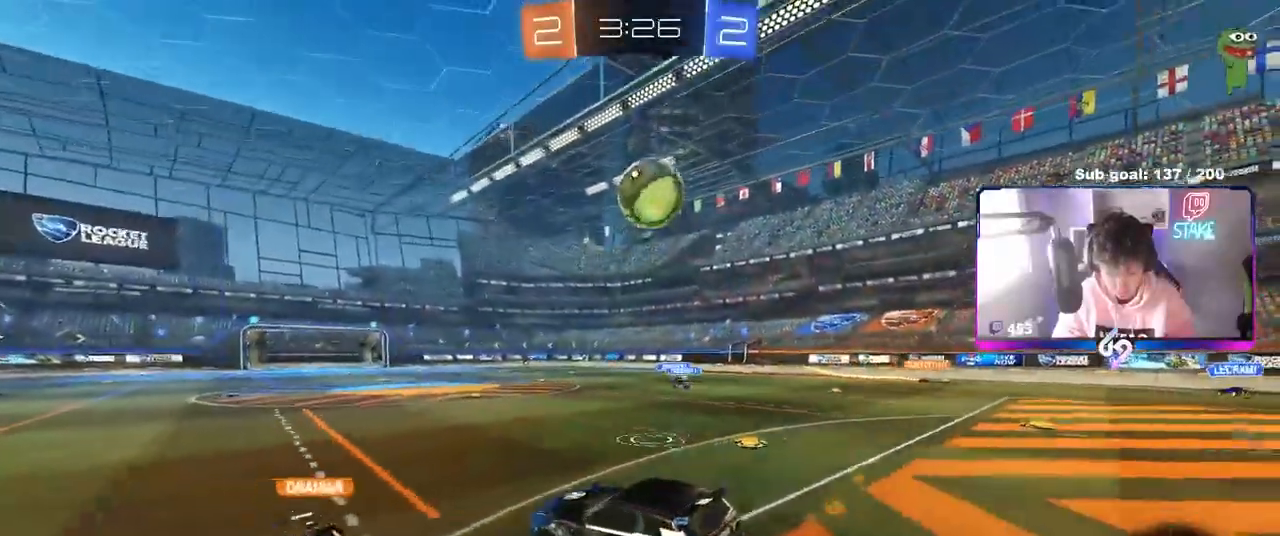
{"keys": ["w"], "mouse": ["left"], "mouse_move": "still", "events": [[117, "a", "down"], [167, "w", "down"], [200, "a", "up"], [250, "d", "down"], [500, "d", "up"]]}